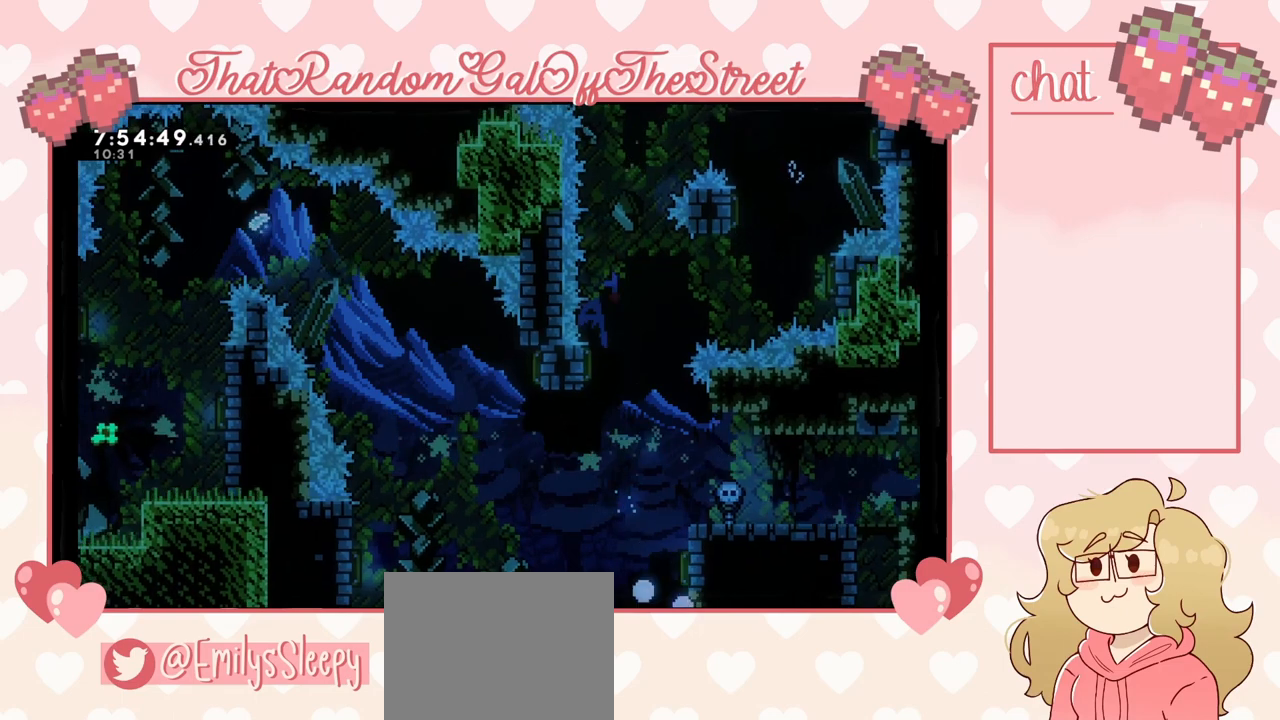
Gameplay with a controller (Xbox layout); each line is a JSON object with the inputs held at the frame after it. "events" lists button and stick changes between this image and that frame as [ms after this image, input, new state], when the widget could be followed in between.
{"buttons": [], "left_stick": "center", "right_stick": "center", "events": []}
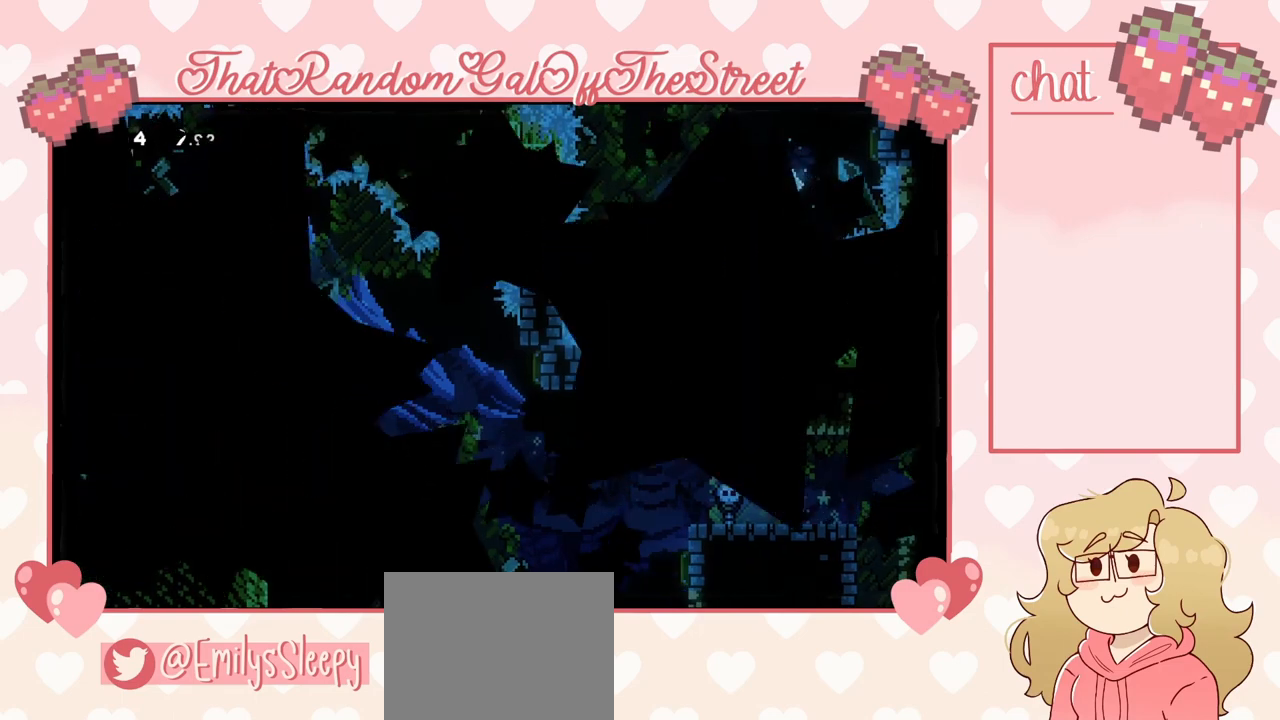
{"buttons": [], "left_stick": "center", "right_stick": "center", "events": []}
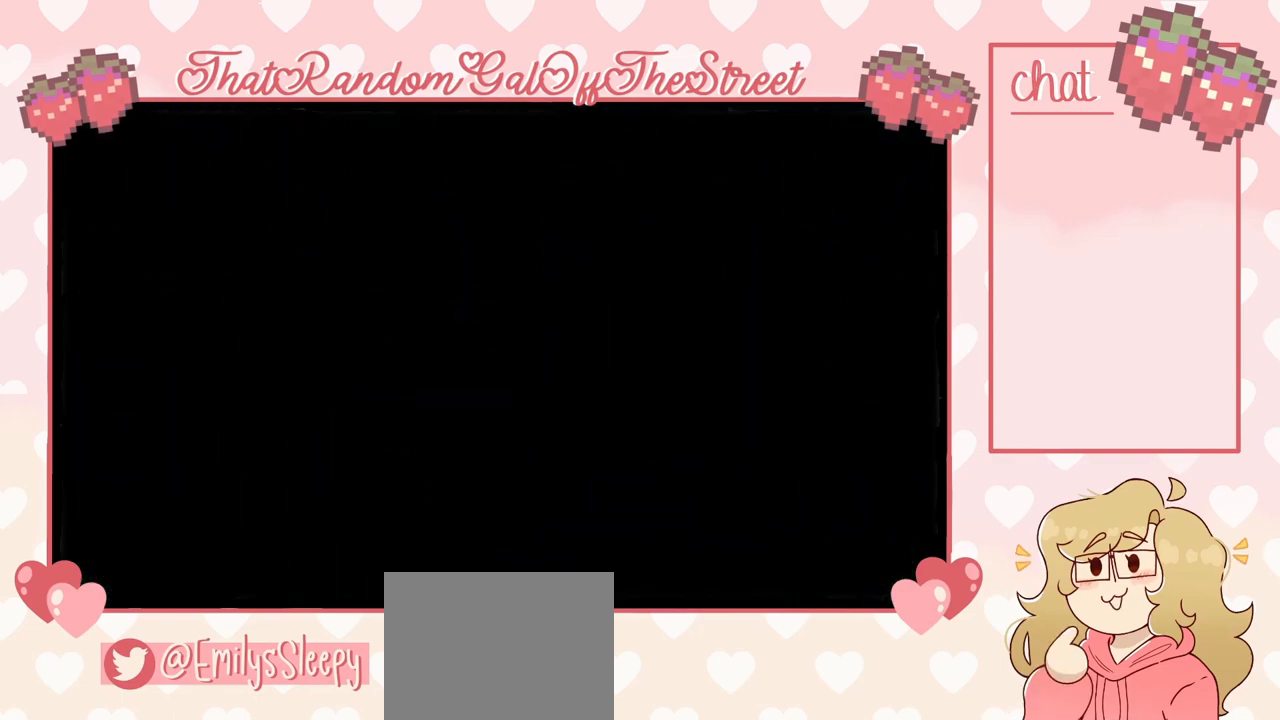
{"buttons": [], "left_stick": "left", "right_stick": "center", "events": [[233, "left_stick", "left"]]}
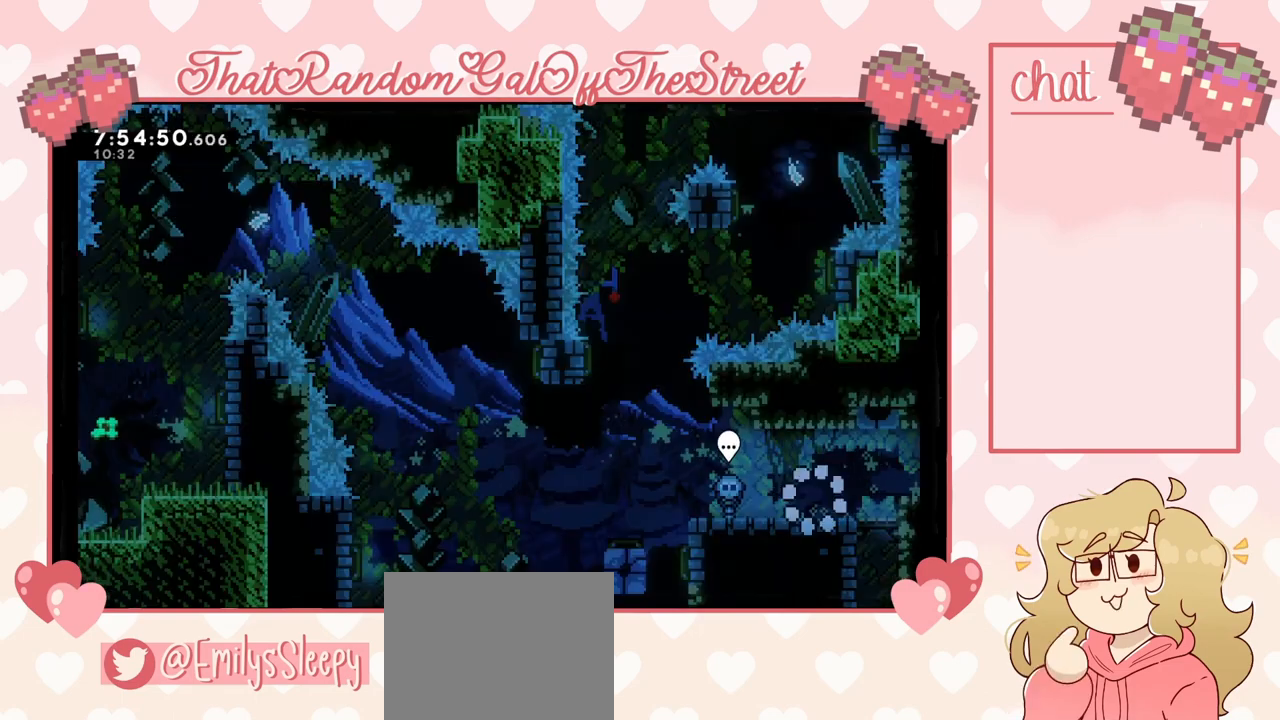
{"buttons": ["A"], "left_stick": "left", "right_stick": "center", "events": [[367, "A", "down"]]}
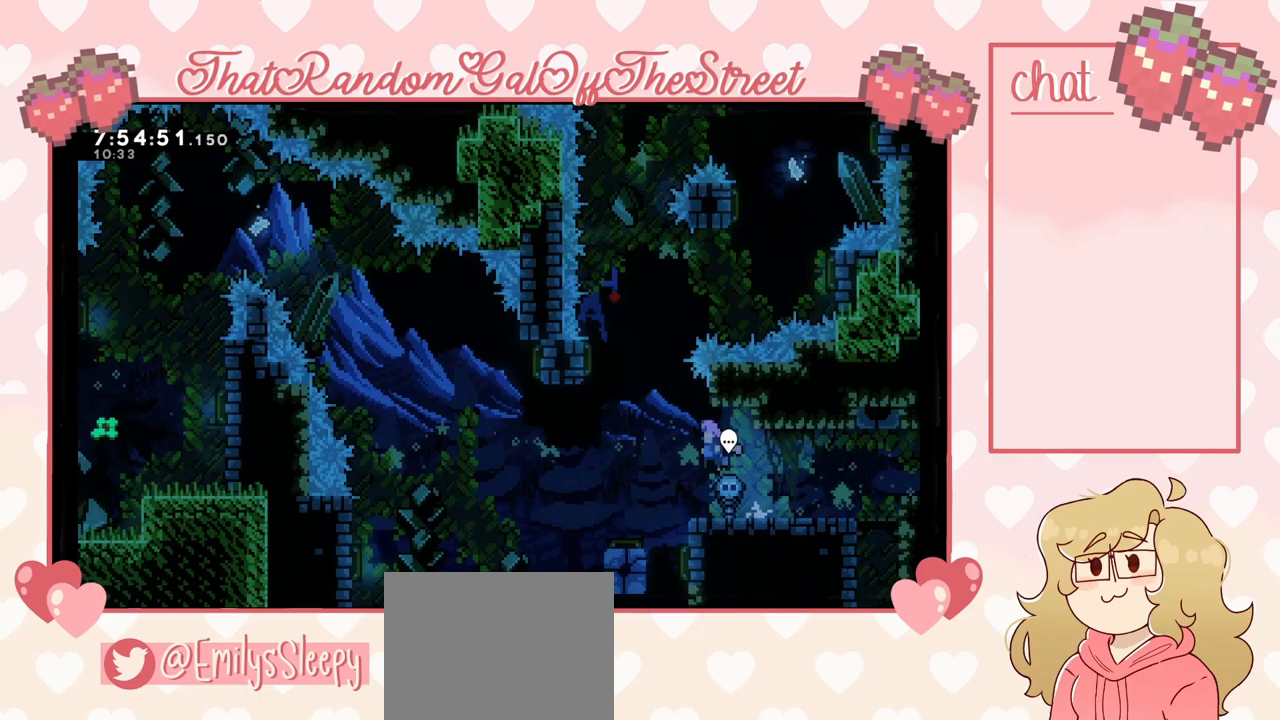
{"buttons": [], "left_stick": "center", "right_stick": "center", "events": [[67, "A", "up"], [300, "left_stick", "center"]]}
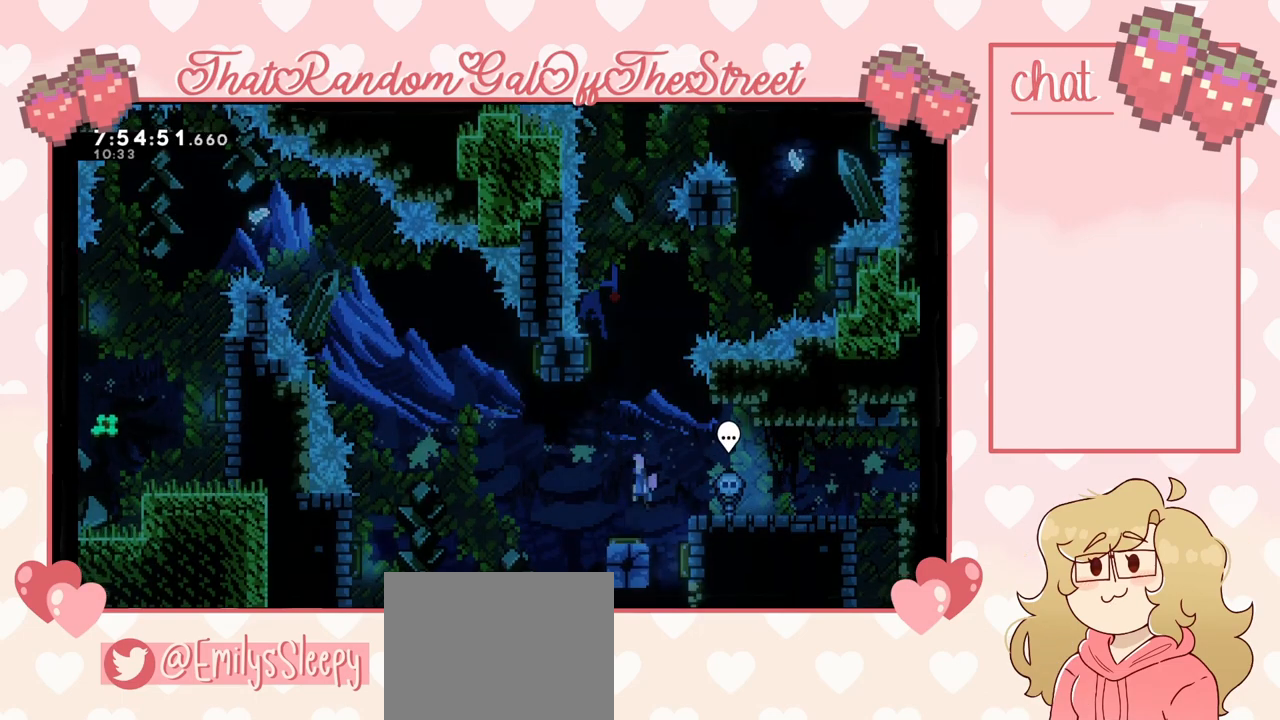
{"buttons": [], "left_stick": "right", "right_stick": "center", "events": [[67, "left_stick", "left"], [433, "left_stick", "right"]]}
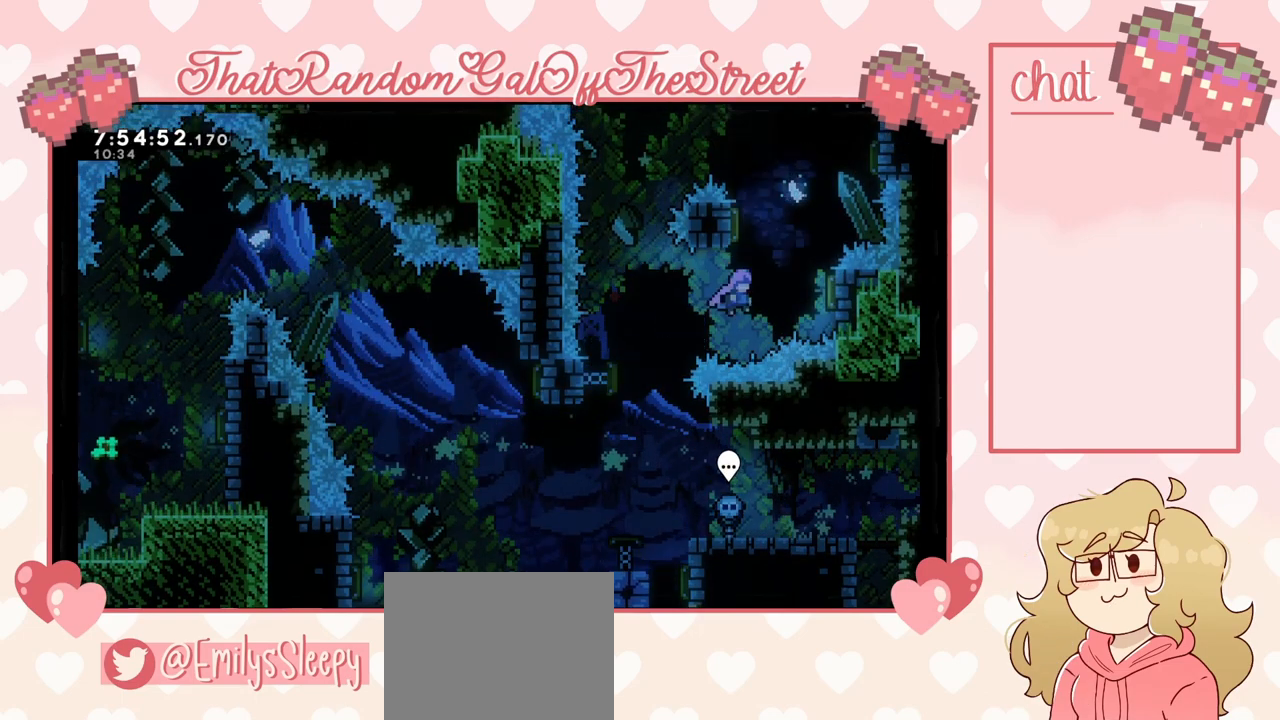
{"buttons": [], "left_stick": "right", "right_stick": "center", "events": [[267, "left_stick", "left"], [467, "left_stick", "right"]]}
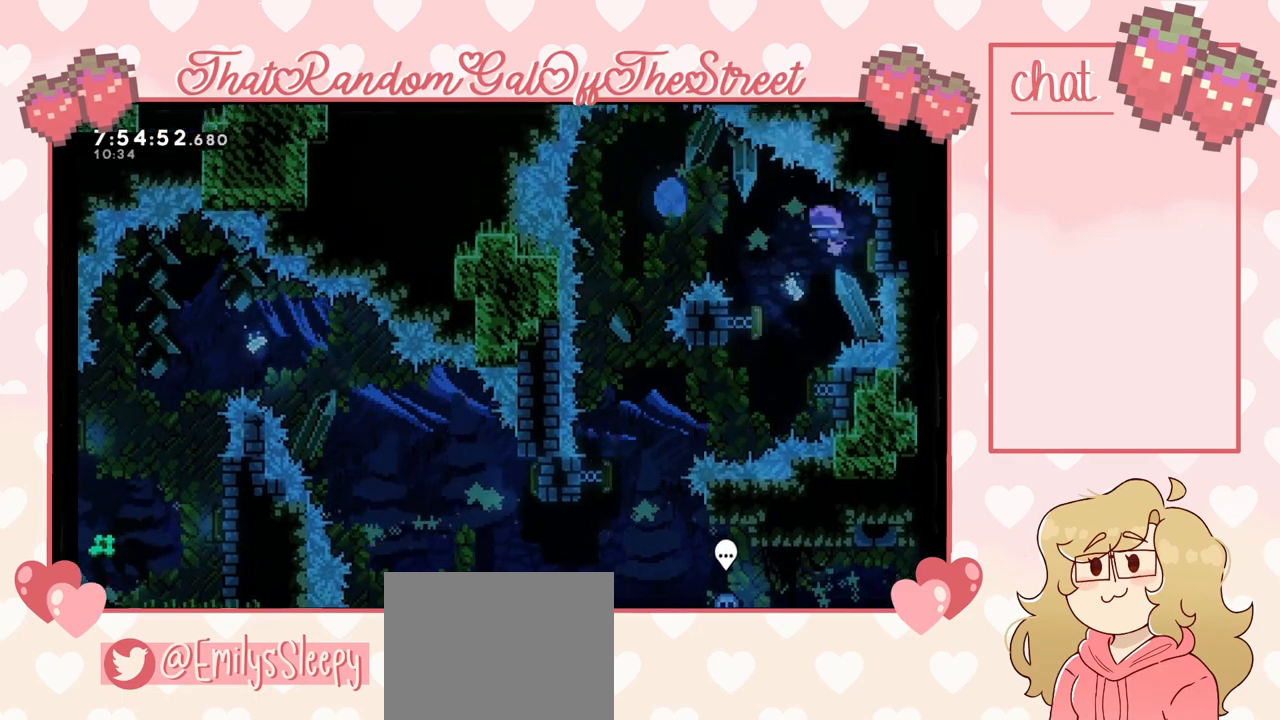
{"buttons": [], "left_stick": "center", "right_stick": "center", "events": [[167, "left_stick", "left"], [367, "left_stick", "center"]]}
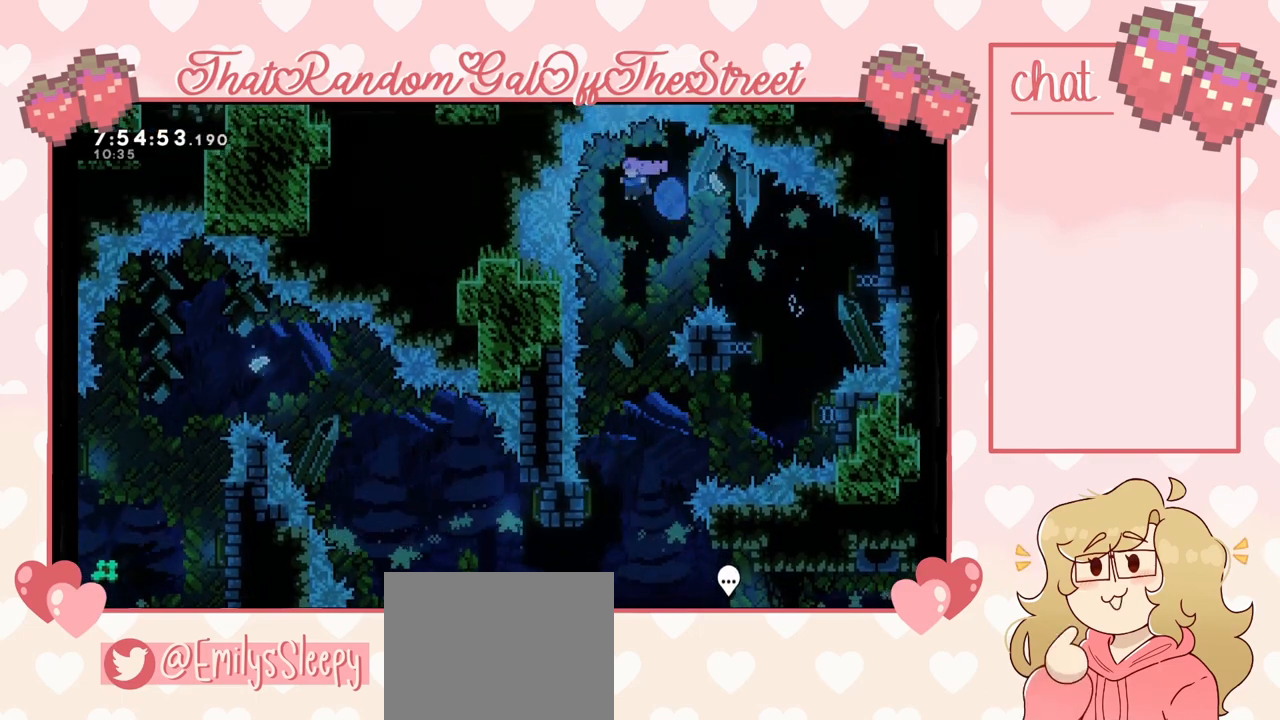
{"buttons": [], "left_stick": "center", "right_stick": "center", "events": []}
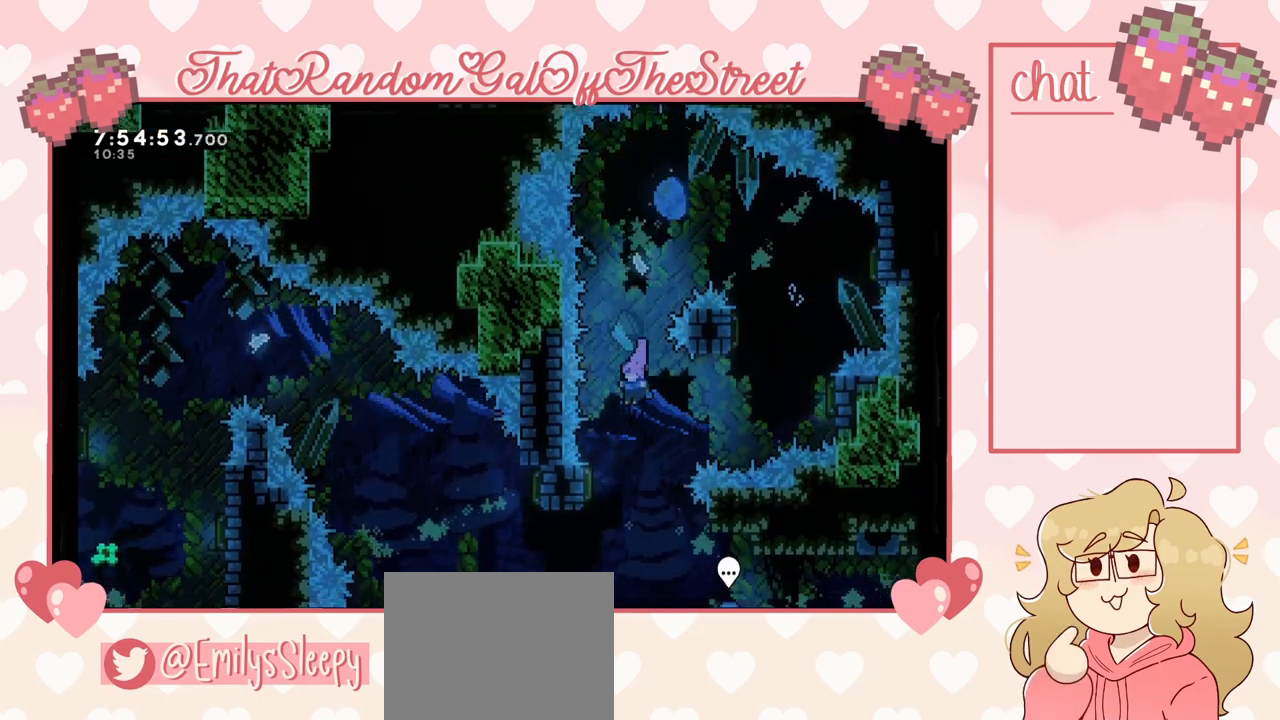
{"buttons": [], "left_stick": "right", "right_stick": "center", "events": [[367, "left_stick", "right"]]}
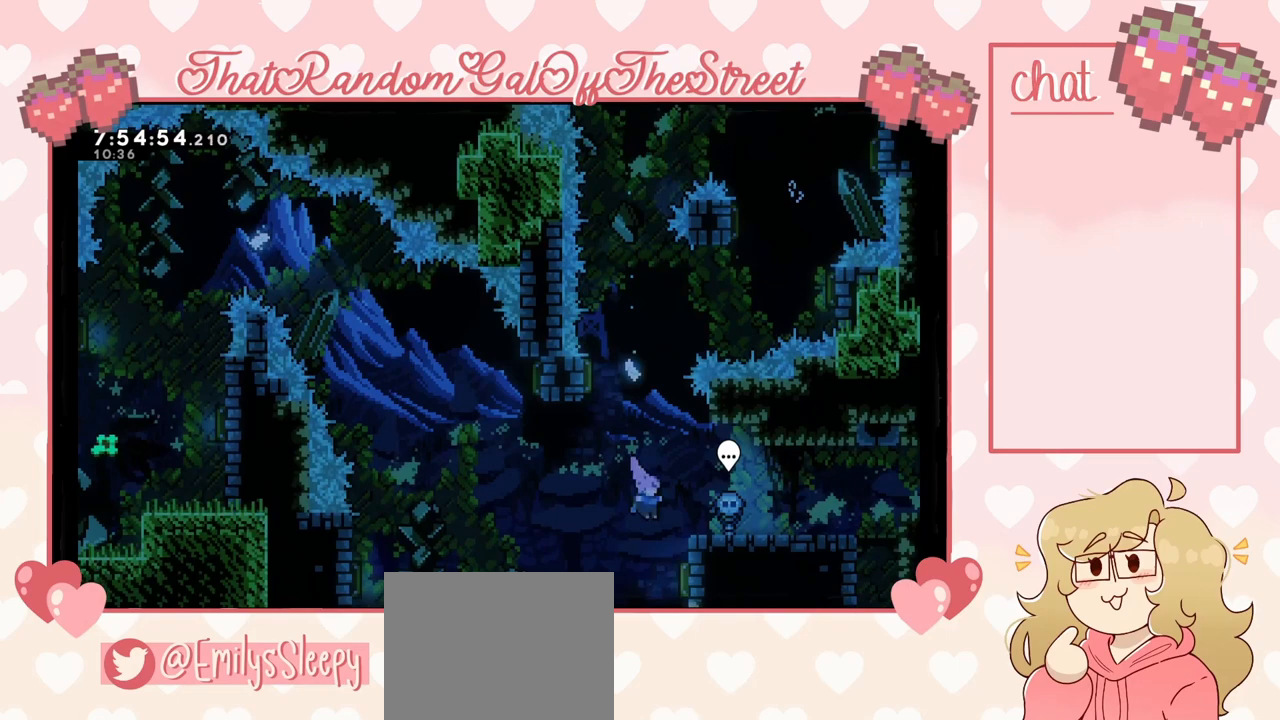
{"buttons": [], "left_stick": "left", "right_stick": "center", "events": [[267, "left_stick", "left"]]}
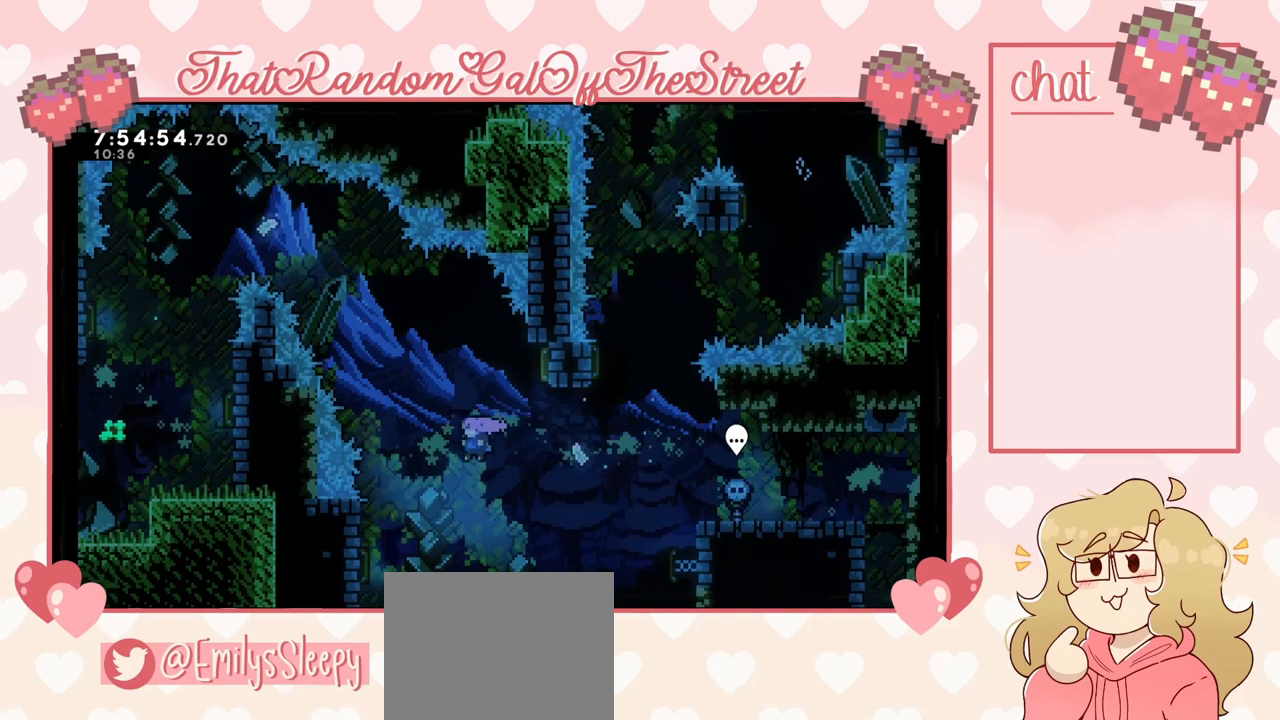
{"buttons": [], "left_stick": "right", "right_stick": "center", "events": [[67, "left_stick", "up"], [233, "X", "down"], [367, "X", "up"], [367, "left_stick", "up-right"], [467, "left_stick", "right"]]}
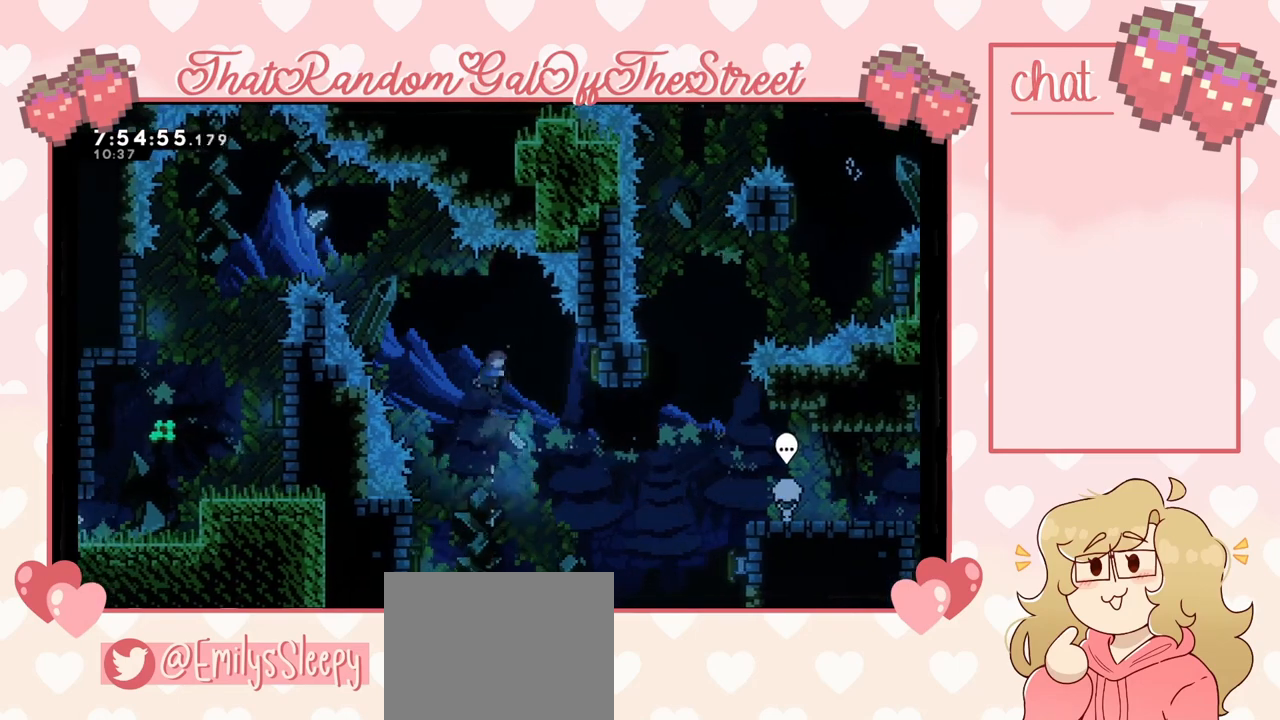
{"buttons": ["START"], "left_stick": "center", "right_stick": "center", "events": [[433, "START", "down"], [433, "left_stick", "center"]]}
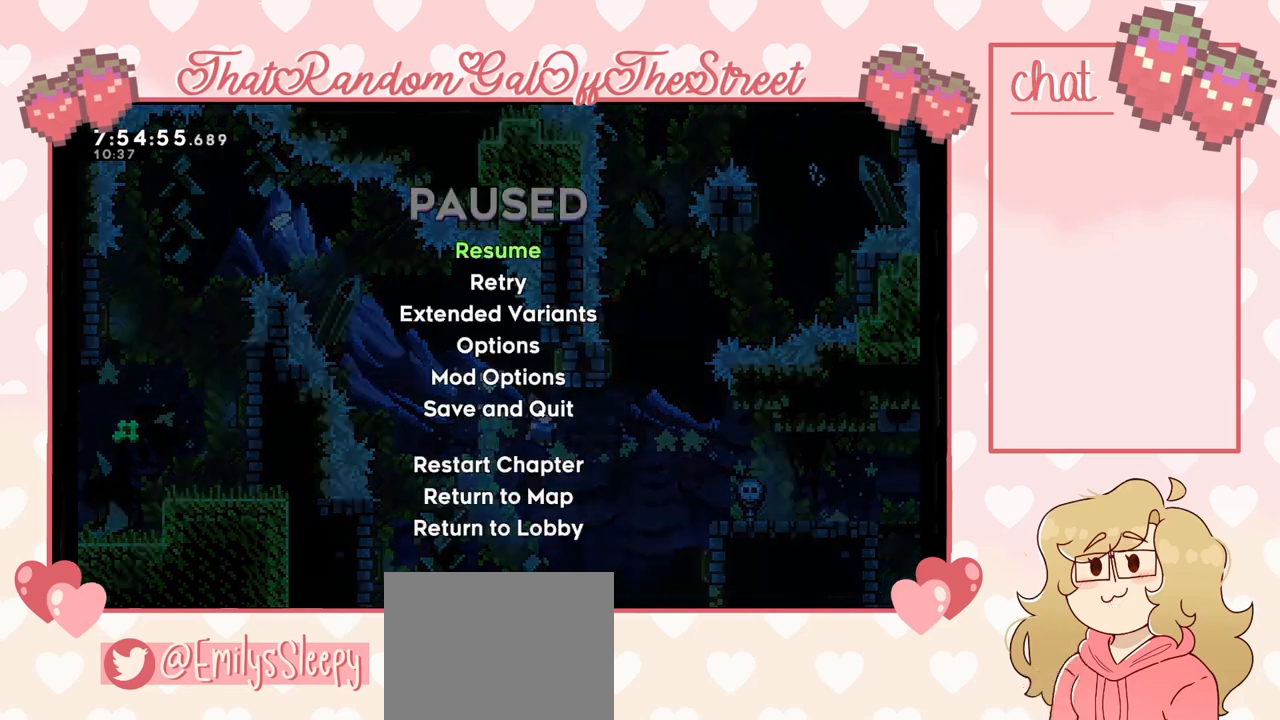
{"buttons": [], "left_stick": "center", "right_stick": "center", "events": [[33, "START", "up"], [67, "DPAD_DOWN", "down"], [133, "DPAD_DOWN", "up"], [167, "A", "down"], [200, "A", "up"]]}
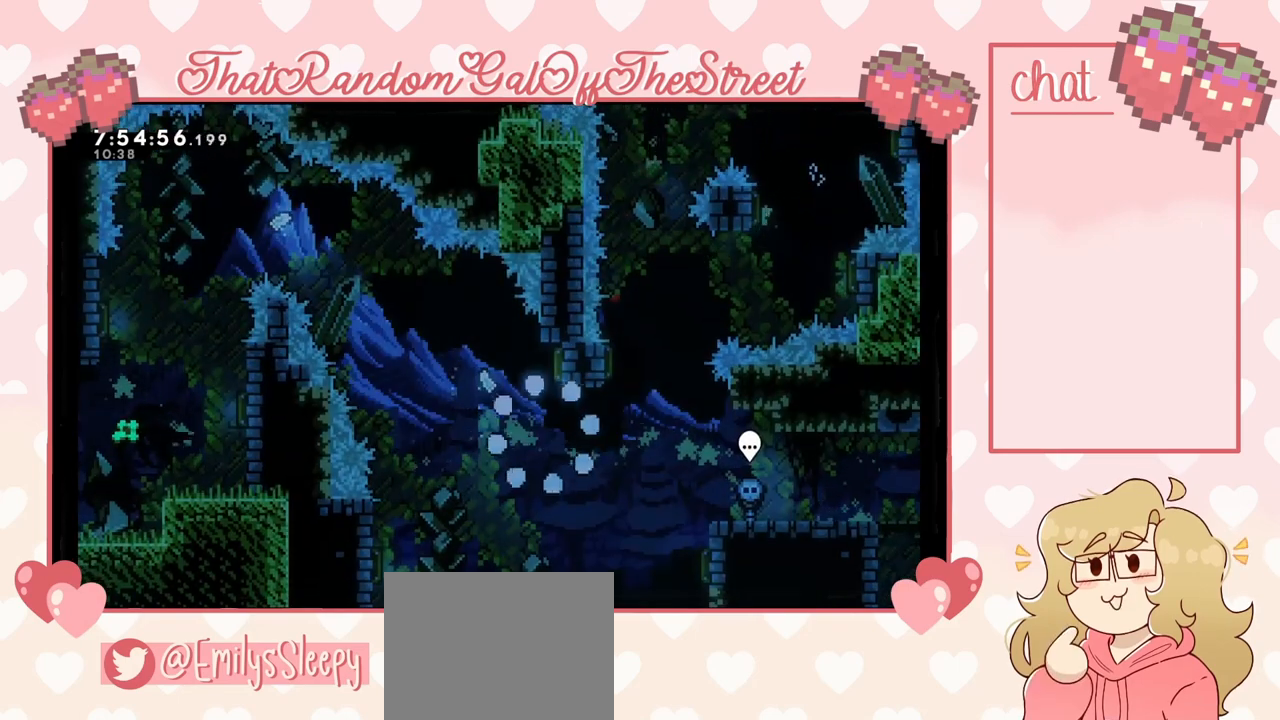
{"buttons": [], "left_stick": "center", "right_stick": "center", "events": []}
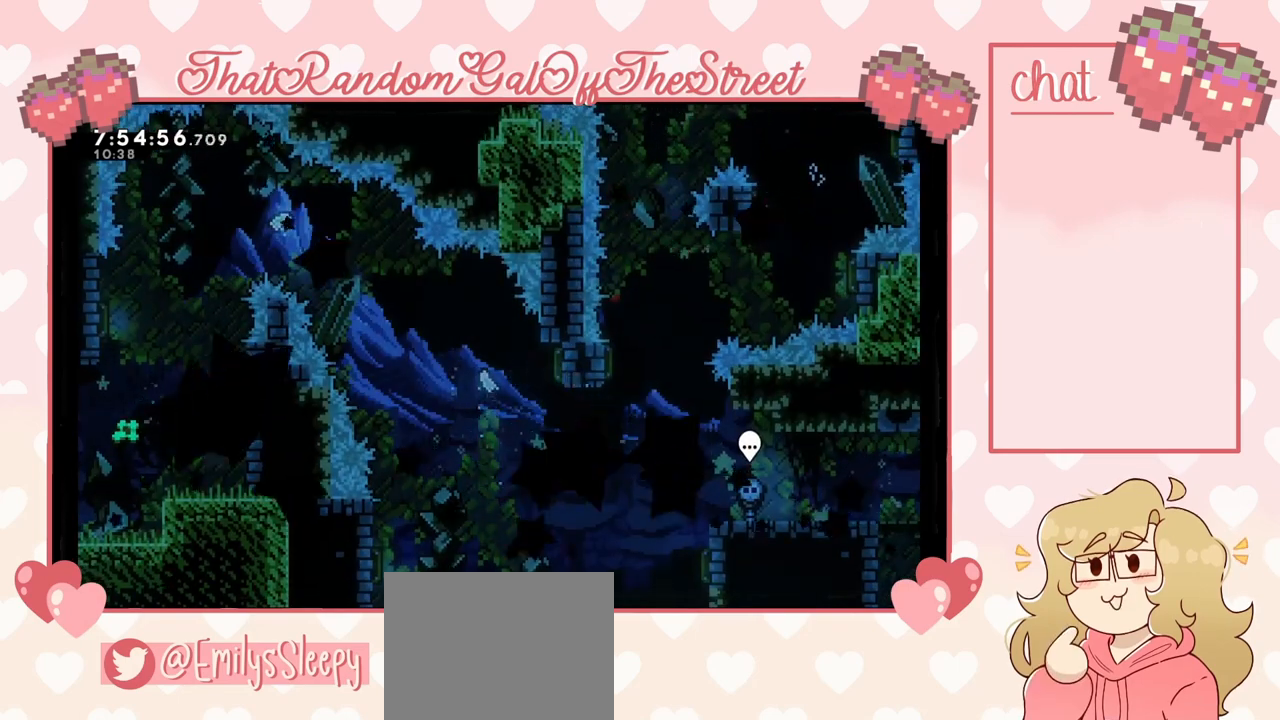
{"buttons": [], "left_stick": "center", "right_stick": "center", "events": []}
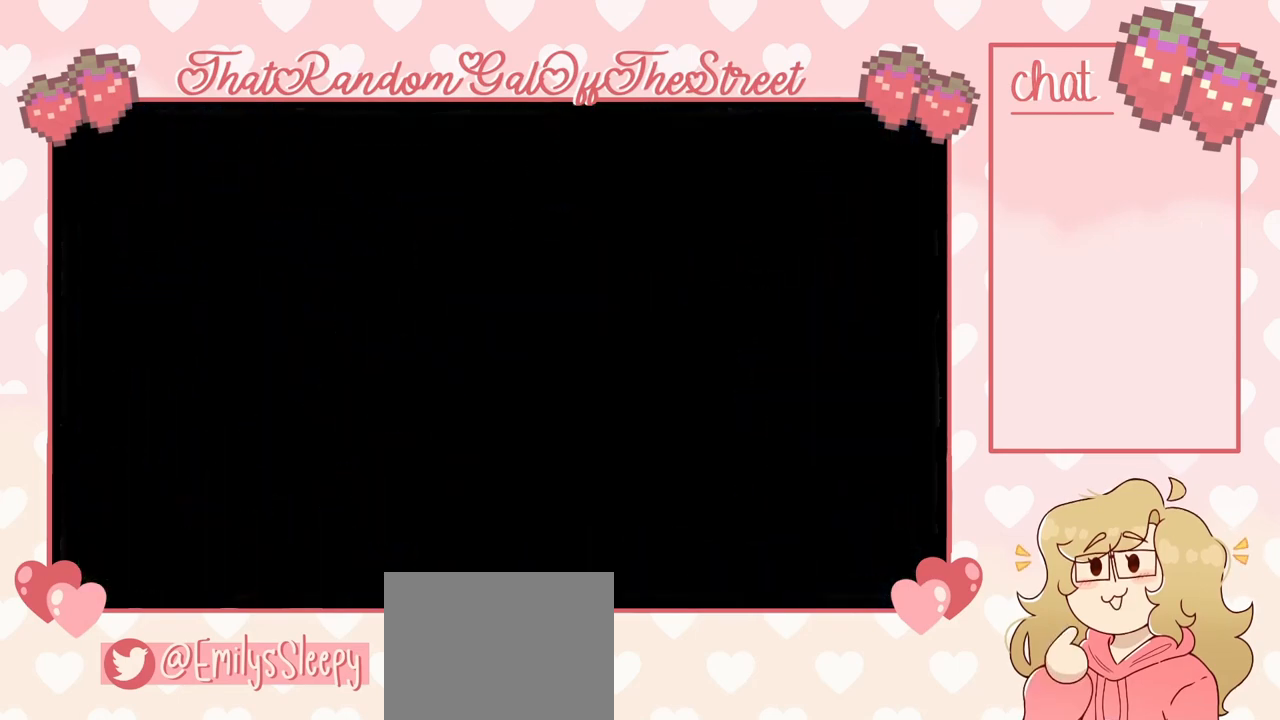
{"buttons": [], "left_stick": "center", "right_stick": "center", "events": []}
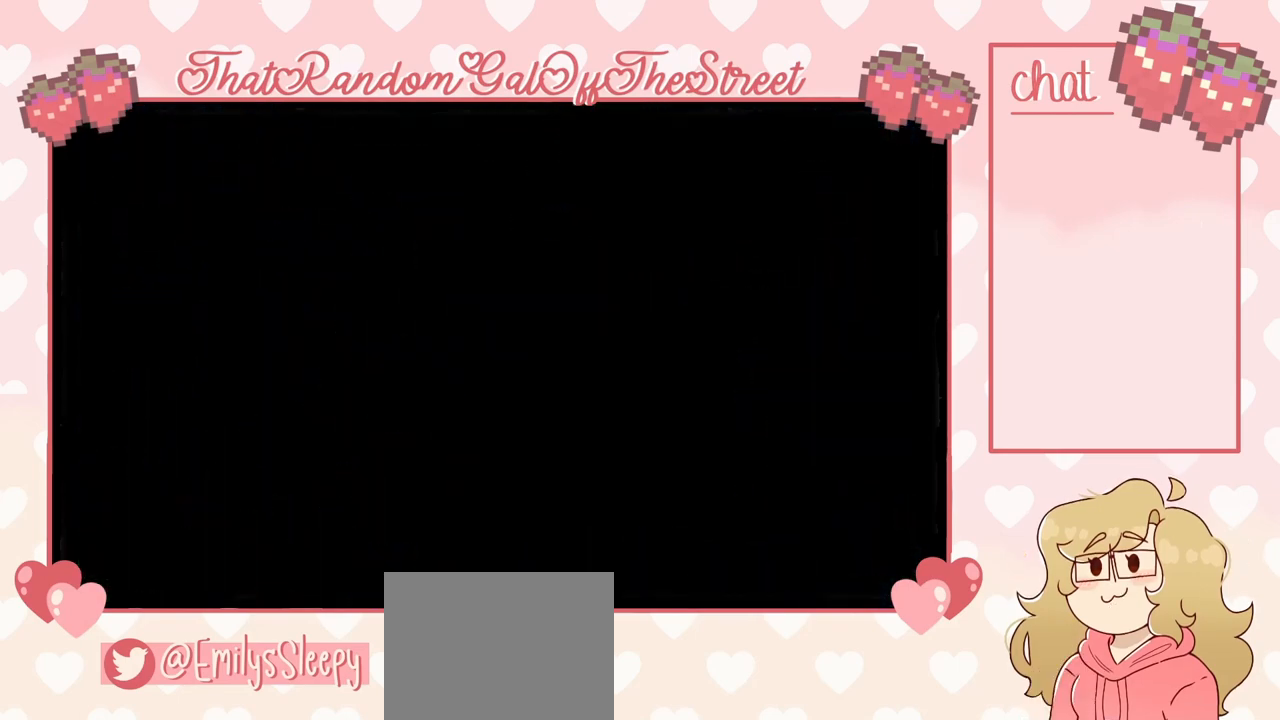
{"buttons": [], "left_stick": "left", "right_stick": "center", "events": [[500, "left_stick", "left"]]}
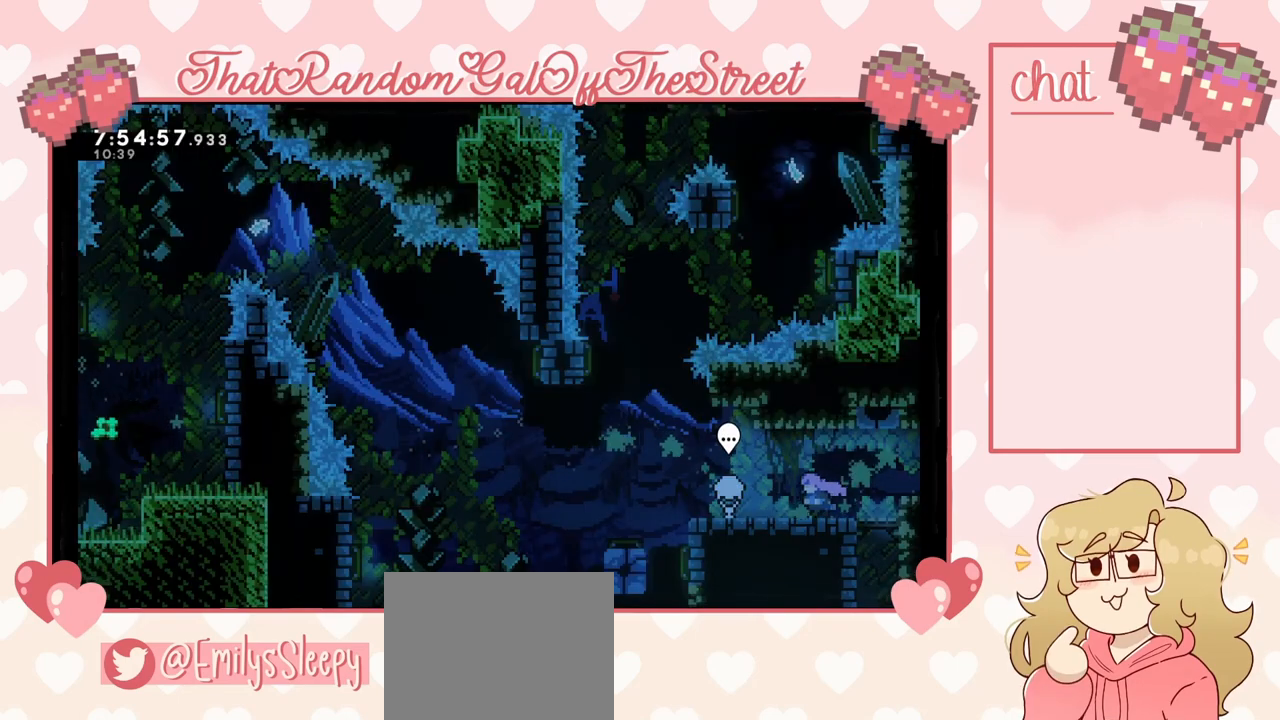
{"buttons": [], "left_stick": "left", "right_stick": "center", "events": [[300, "A", "down"], [400, "A", "up"]]}
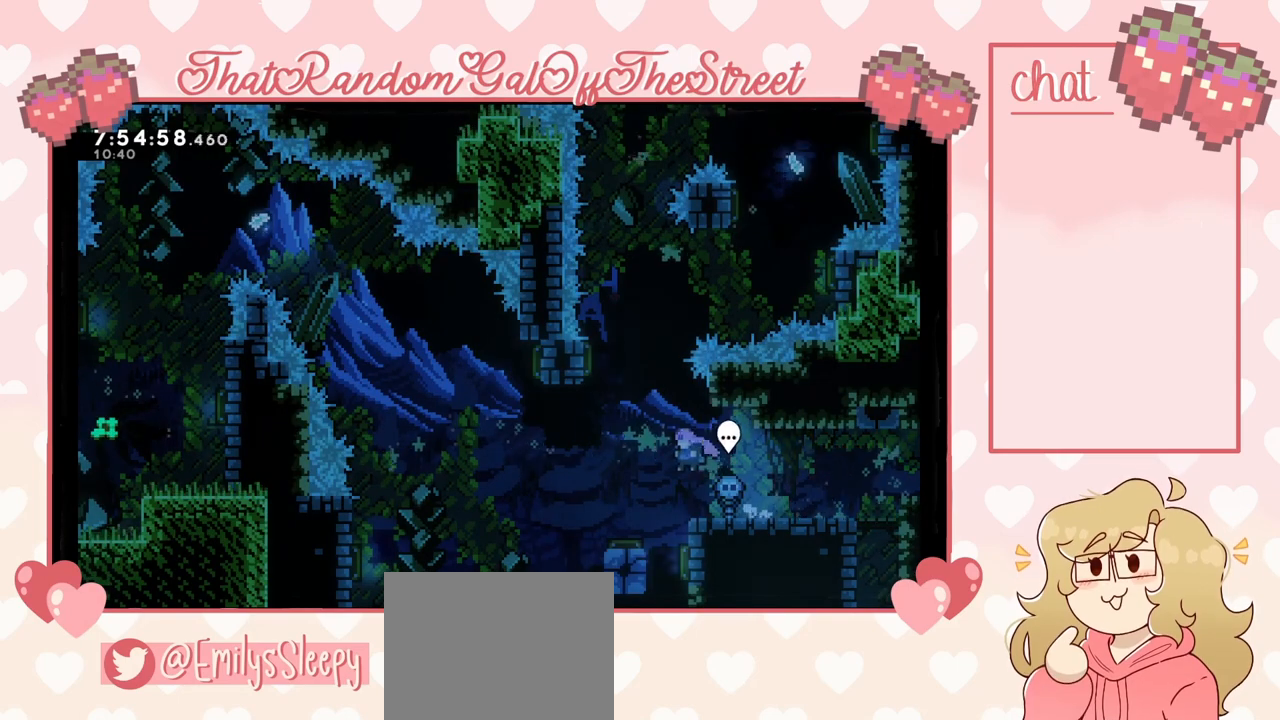
{"buttons": [], "left_stick": "left", "right_stick": "center", "events": [[200, "left_stick", "center"], [367, "left_stick", "left"]]}
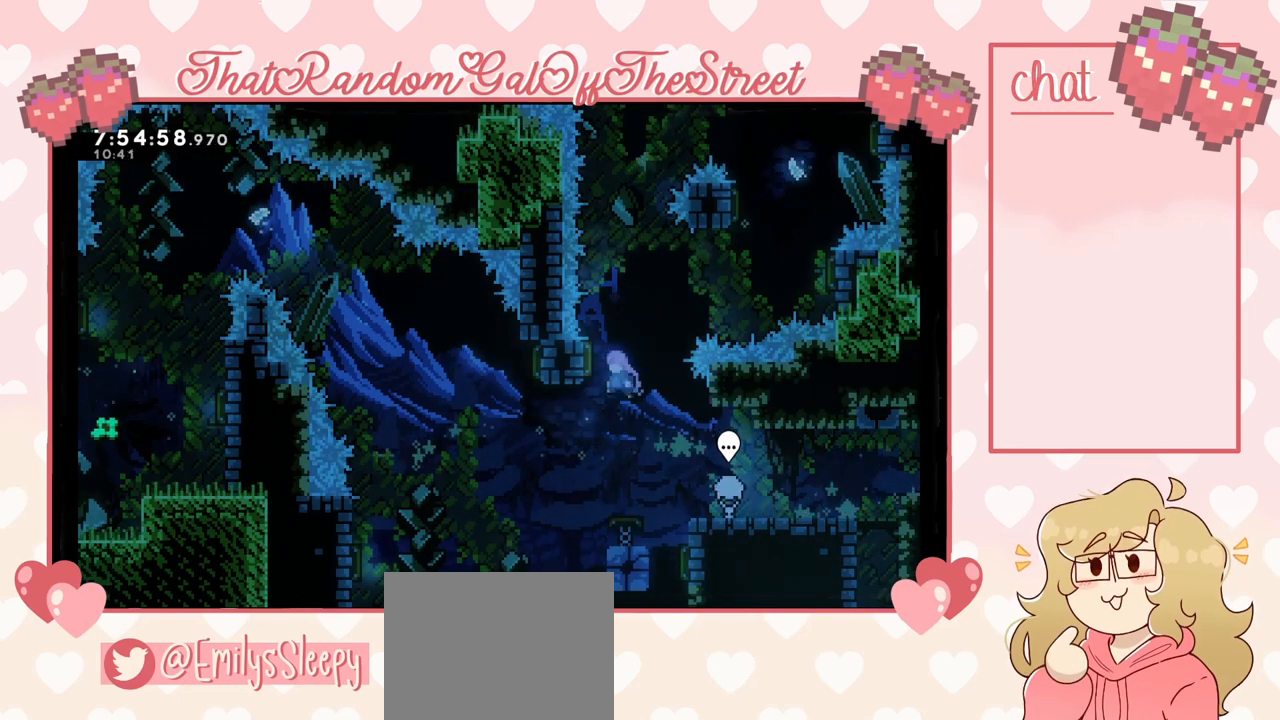
{"buttons": [], "left_stick": "right", "right_stick": "center", "events": [[200, "left_stick", "right"]]}
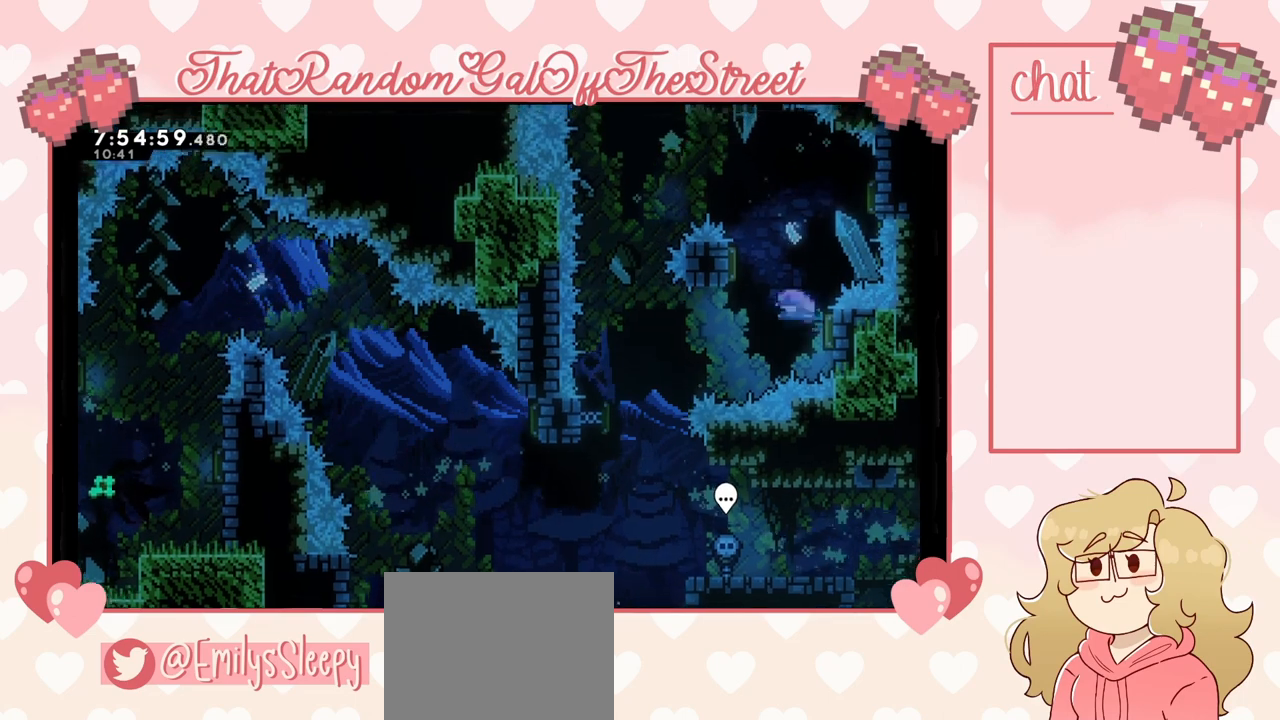
{"buttons": [], "left_stick": "left", "right_stick": "center", "events": [[33, "left_stick", "left"], [200, "left_stick", "right"], [433, "left_stick", "left"]]}
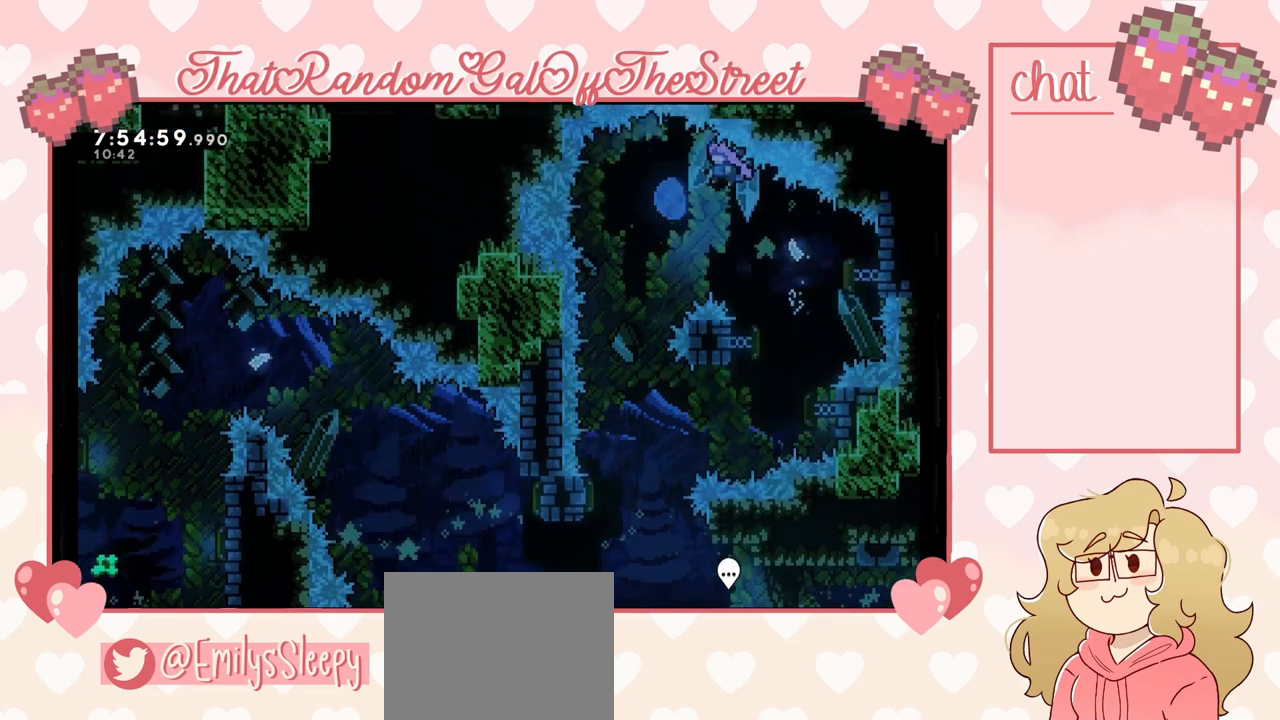
{"buttons": [], "left_stick": "center", "right_stick": "center", "events": [[200, "left_stick", "center"]]}
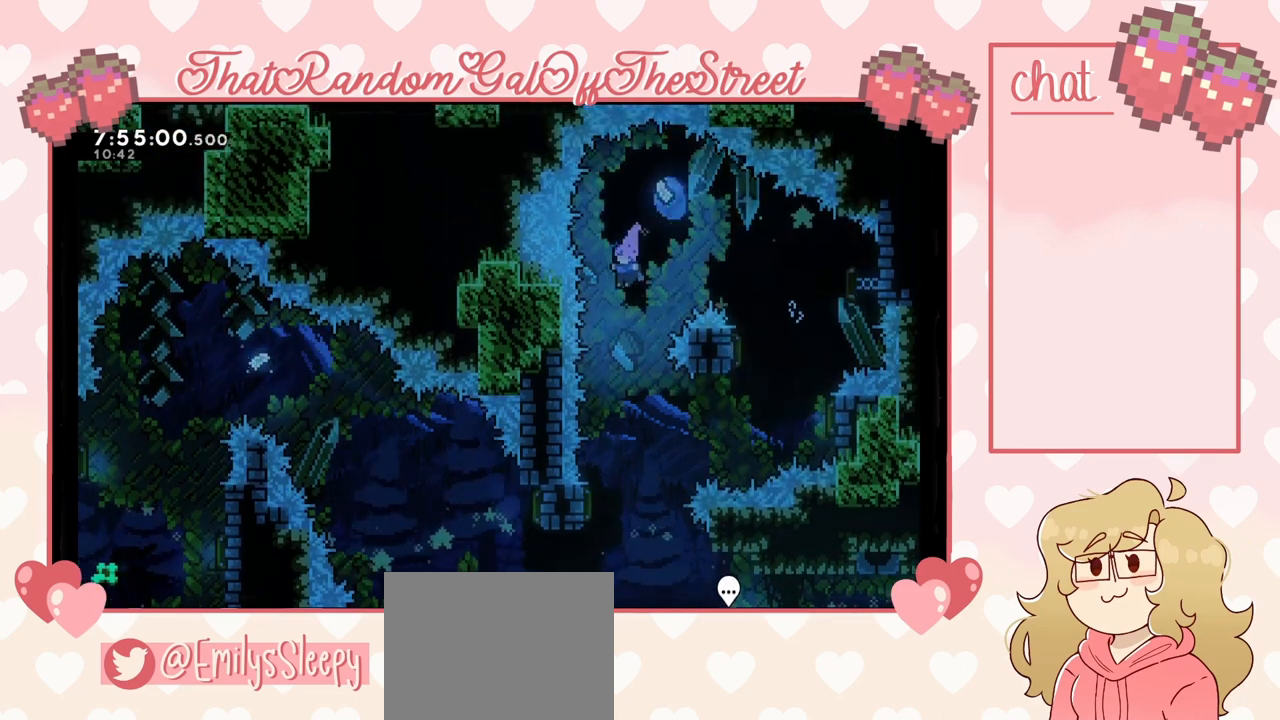
{"buttons": [], "left_stick": "center", "right_stick": "center", "events": []}
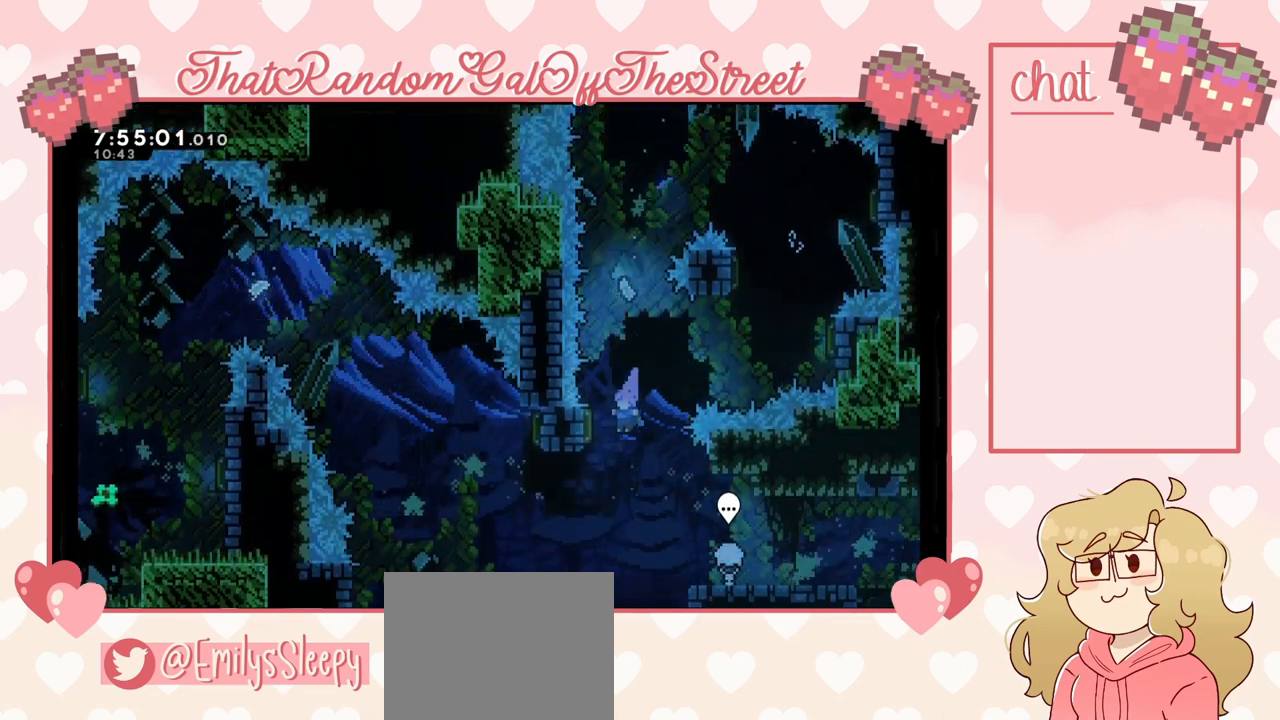
{"buttons": [], "left_stick": "right", "right_stick": "center", "events": [[167, "left_stick", "right"]]}
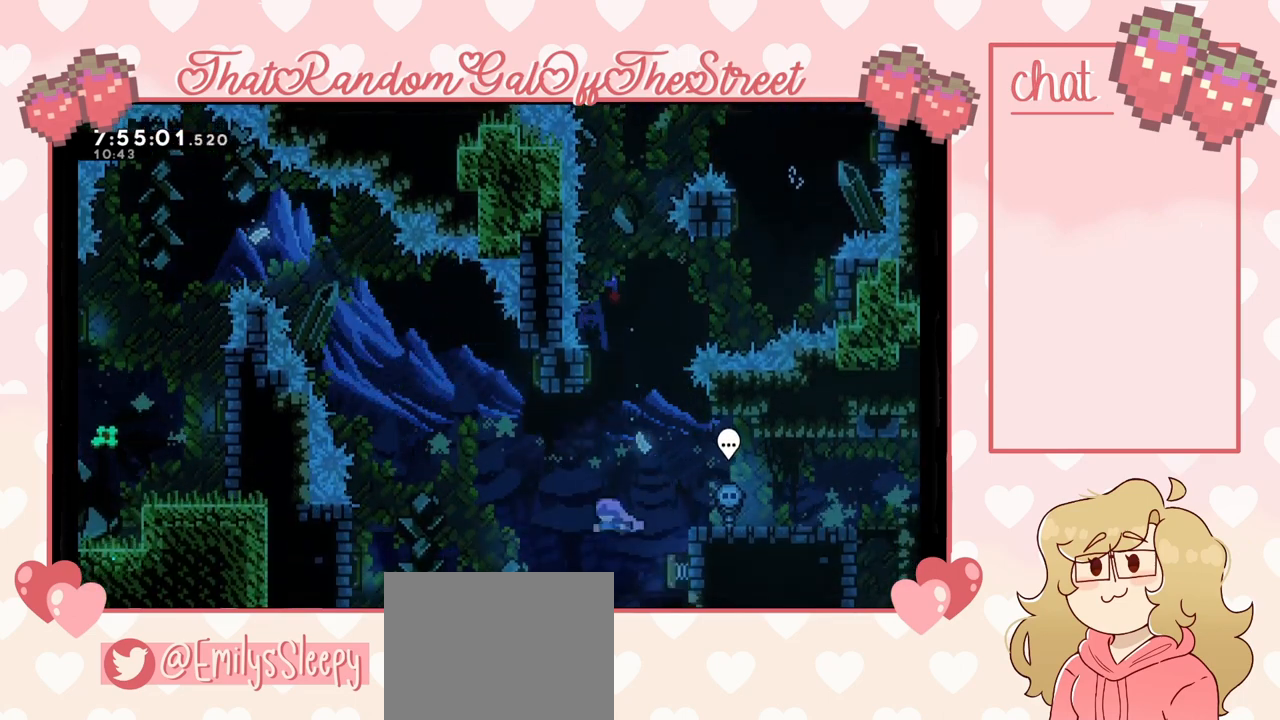
{"buttons": [], "left_stick": "left", "right_stick": "center", "events": [[67, "left_stick", "left"]]}
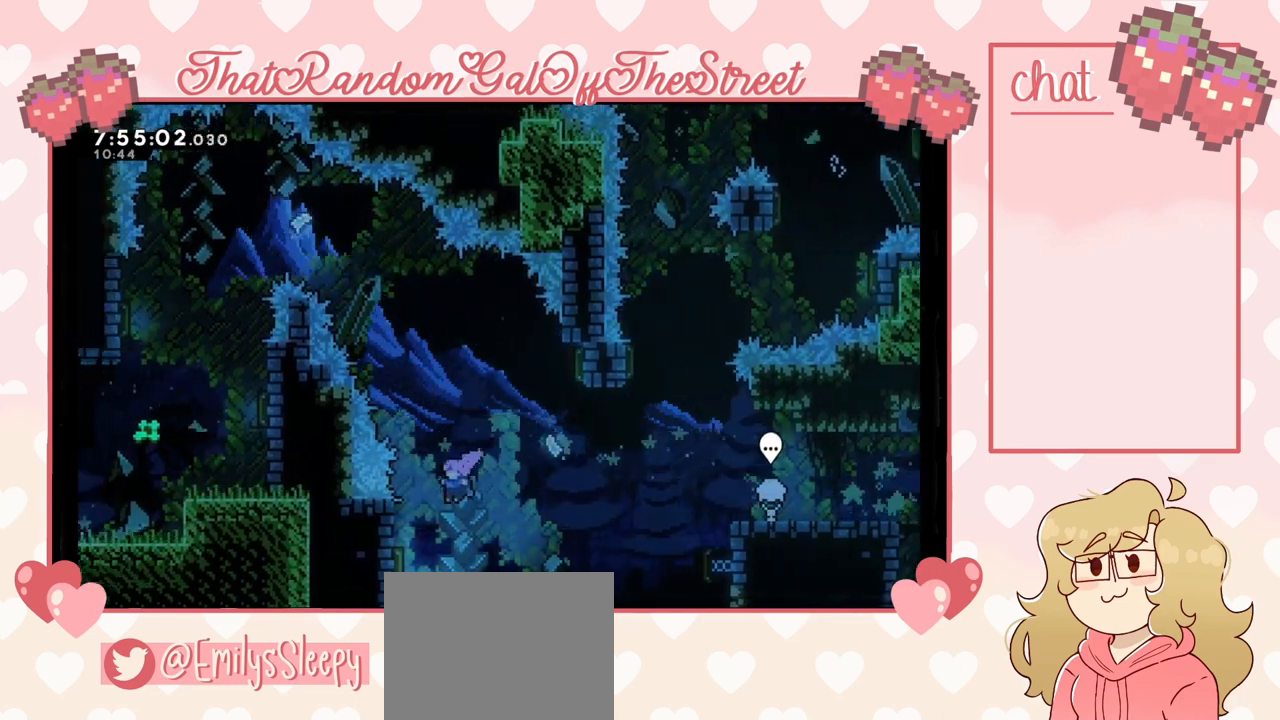
{"buttons": [], "left_stick": "right", "right_stick": "center", "events": [[200, "left_stick", "right"]]}
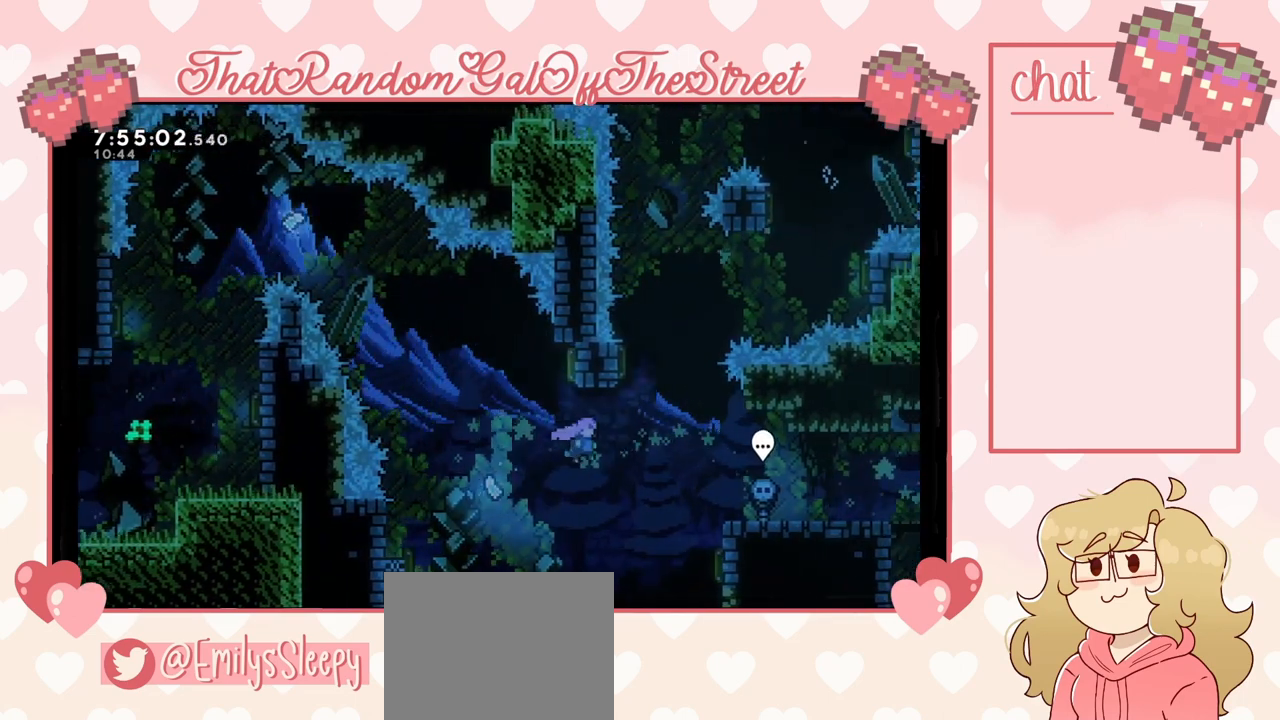
{"buttons": [], "left_stick": "left", "right_stick": "center", "events": [[467, "left_stick", "left"]]}
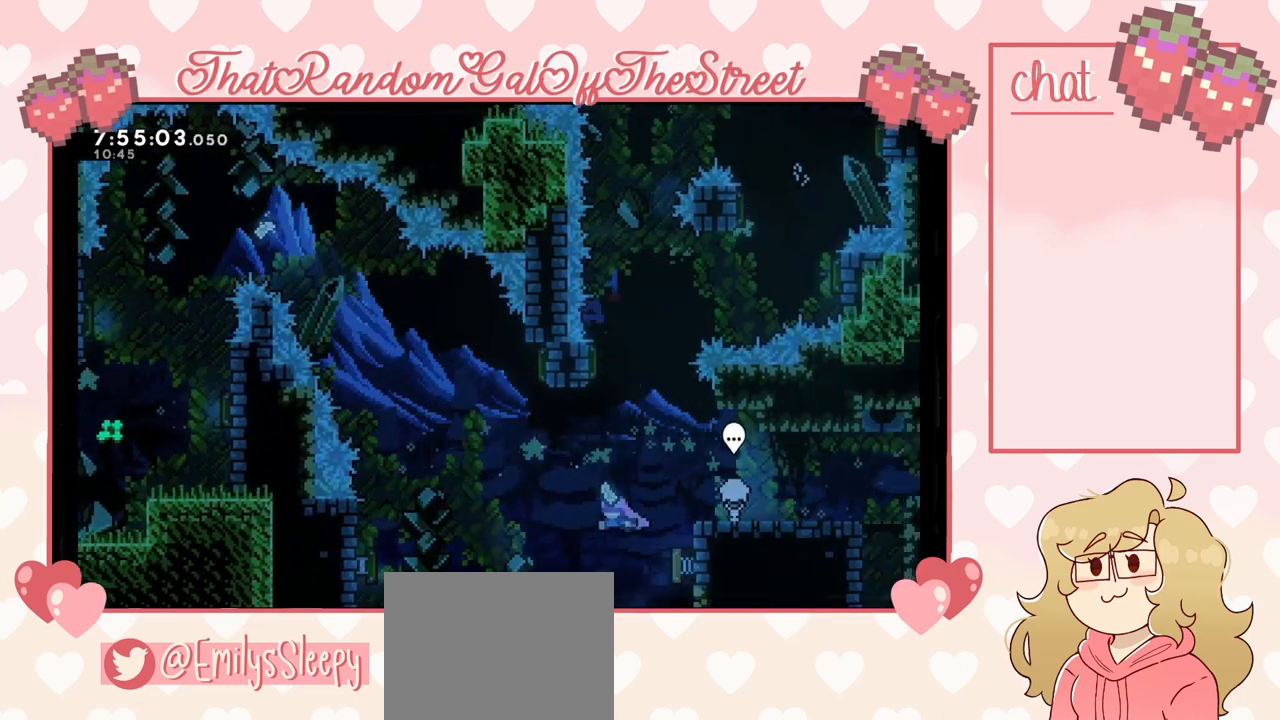
{"buttons": [], "left_stick": "left", "right_stick": "center", "events": []}
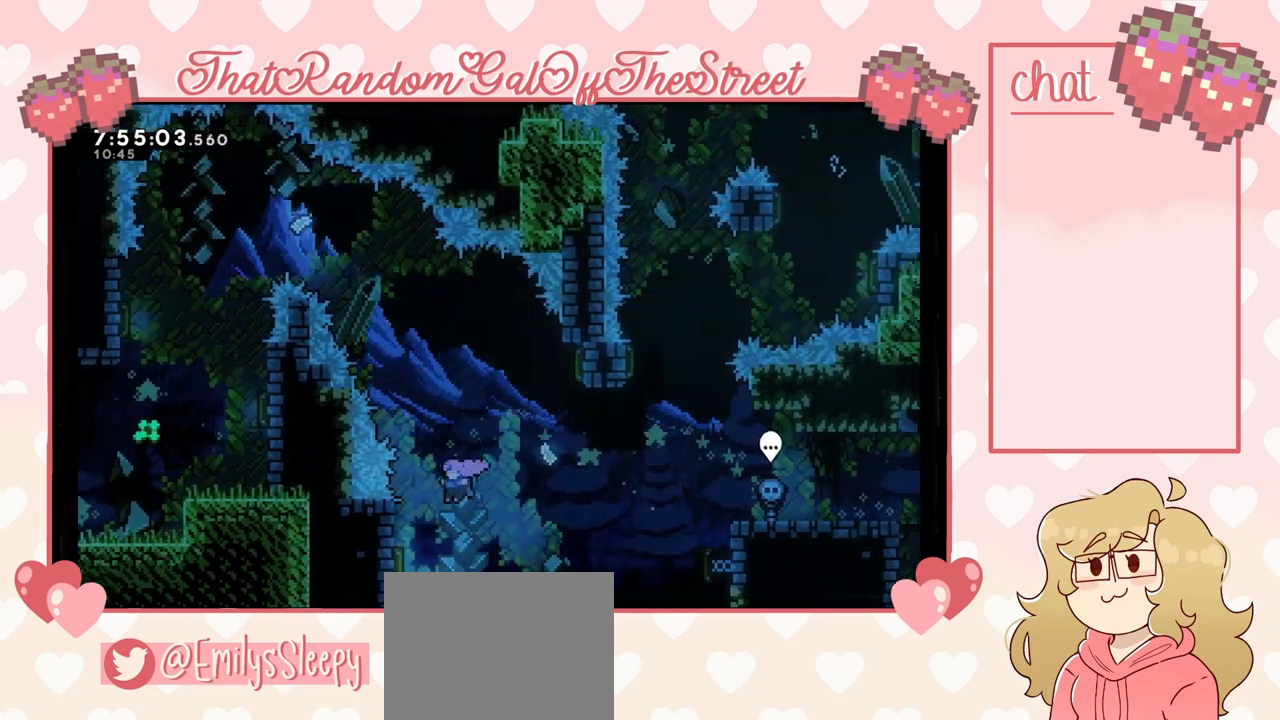
{"buttons": [], "left_stick": "right", "right_stick": "center", "events": [[233, "left_stick", "right"]]}